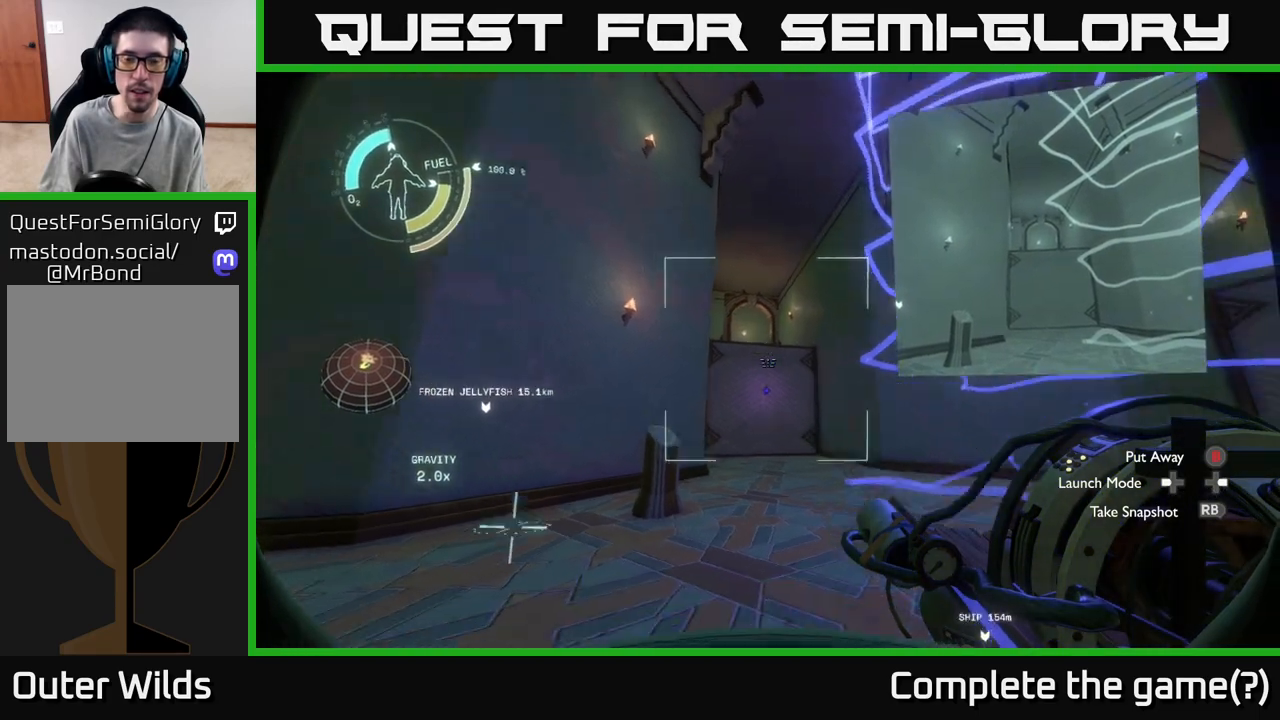
Gameplay with a controller (Xbox layout); each line is a JSON object with the inputs held at the frame after it. "events" lists button and stick changes between this image and that frame as [ms after this image, input, new state], when the widget could be followed in between.
{"buttons": [], "left_stick": "up", "right_stick": "center", "events": [[67, "right_stick", "center"], [383, "left_stick", "up"]]}
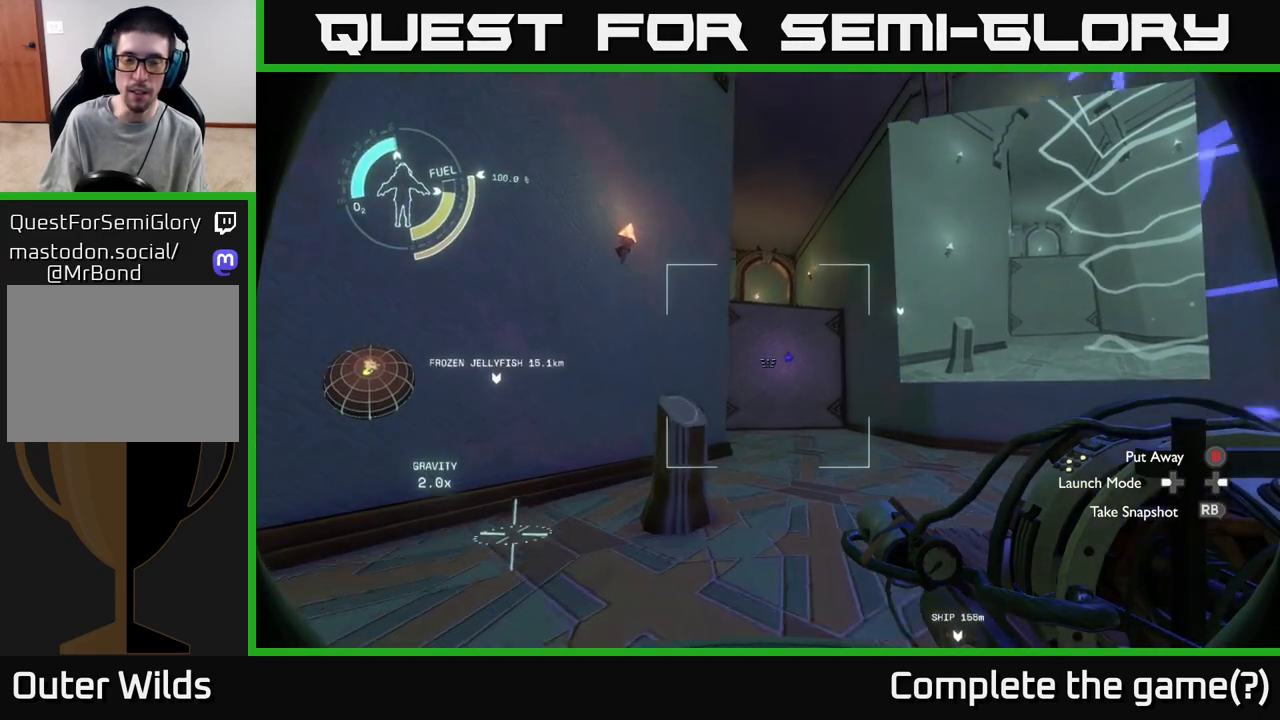
{"buttons": [], "left_stick": "up", "right_stick": "center", "events": []}
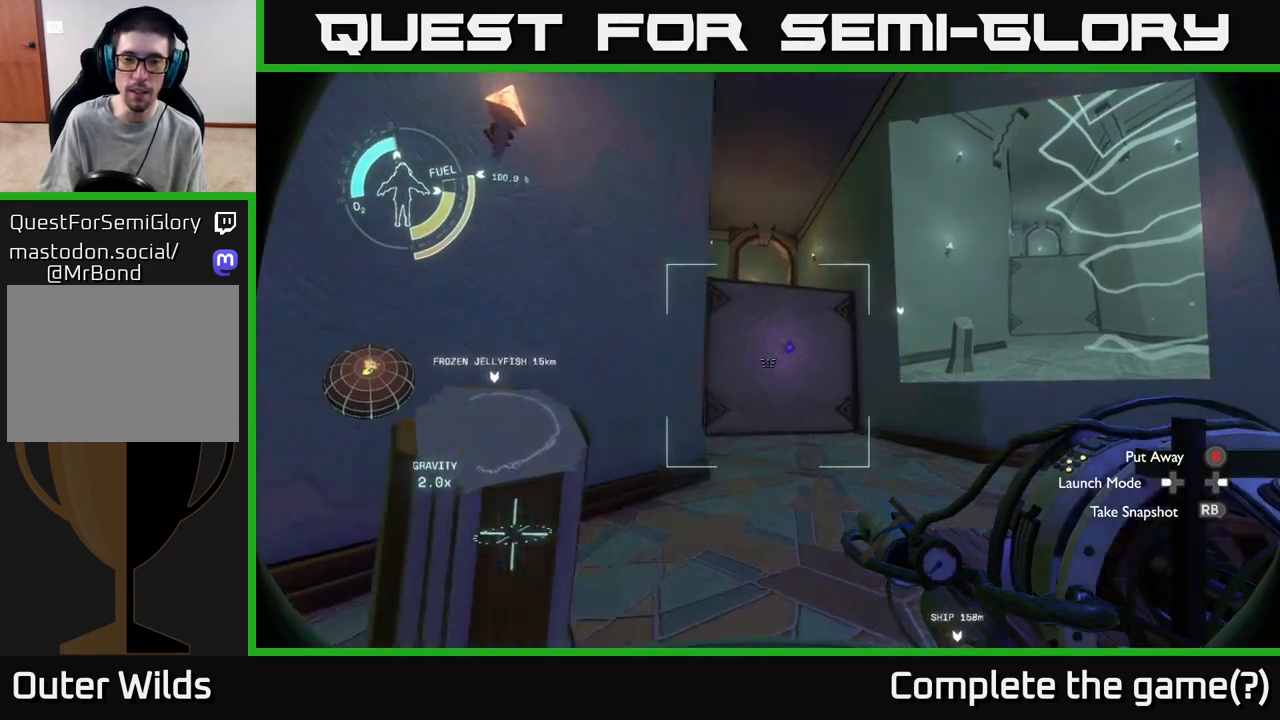
{"buttons": [], "left_stick": "up-right", "right_stick": "center", "events": [[50, "right_stick", "left"], [67, "left_stick", "up-right"], [150, "right_stick", "center"]]}
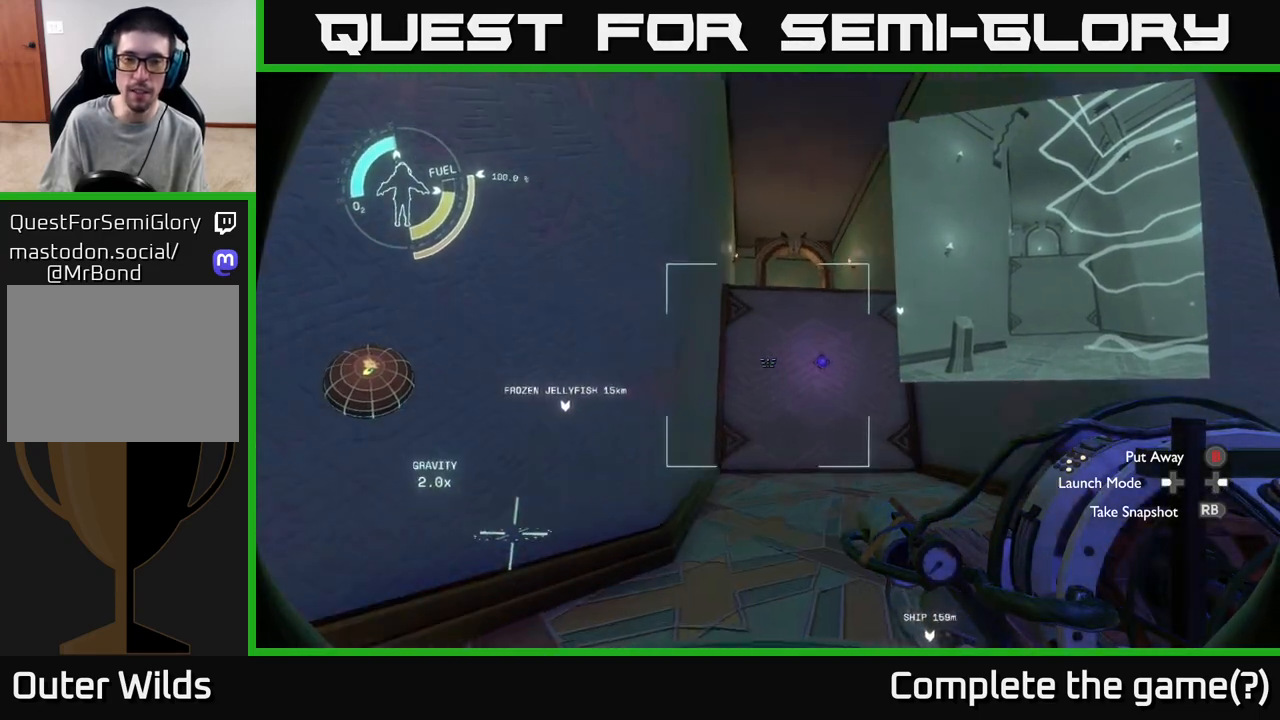
{"buttons": [], "left_stick": "up-right", "right_stick": "center", "events": [[50, "right_stick", "down"], [117, "left_stick", "up"], [117, "right_stick", "center"], [500, "left_stick", "up-right"]]}
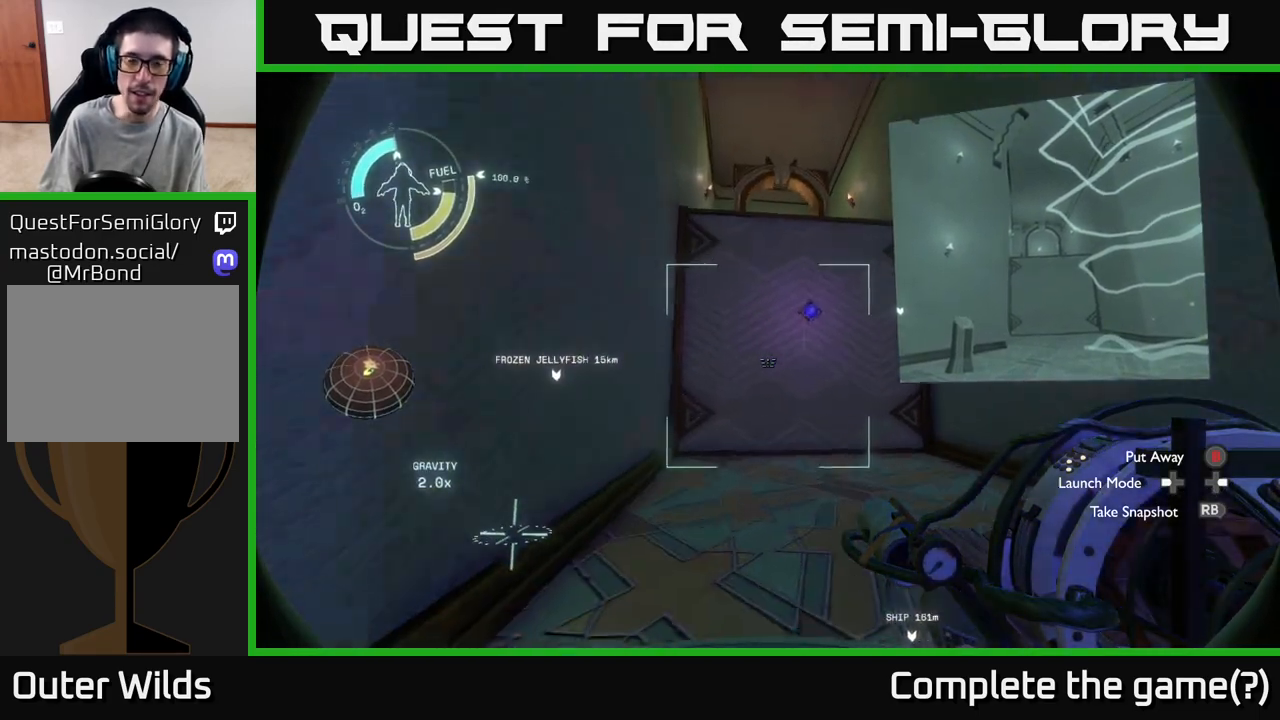
{"buttons": ["A"], "left_stick": "up", "right_stick": "center", "events": [[183, "left_stick", "up"], [383, "A", "down"]]}
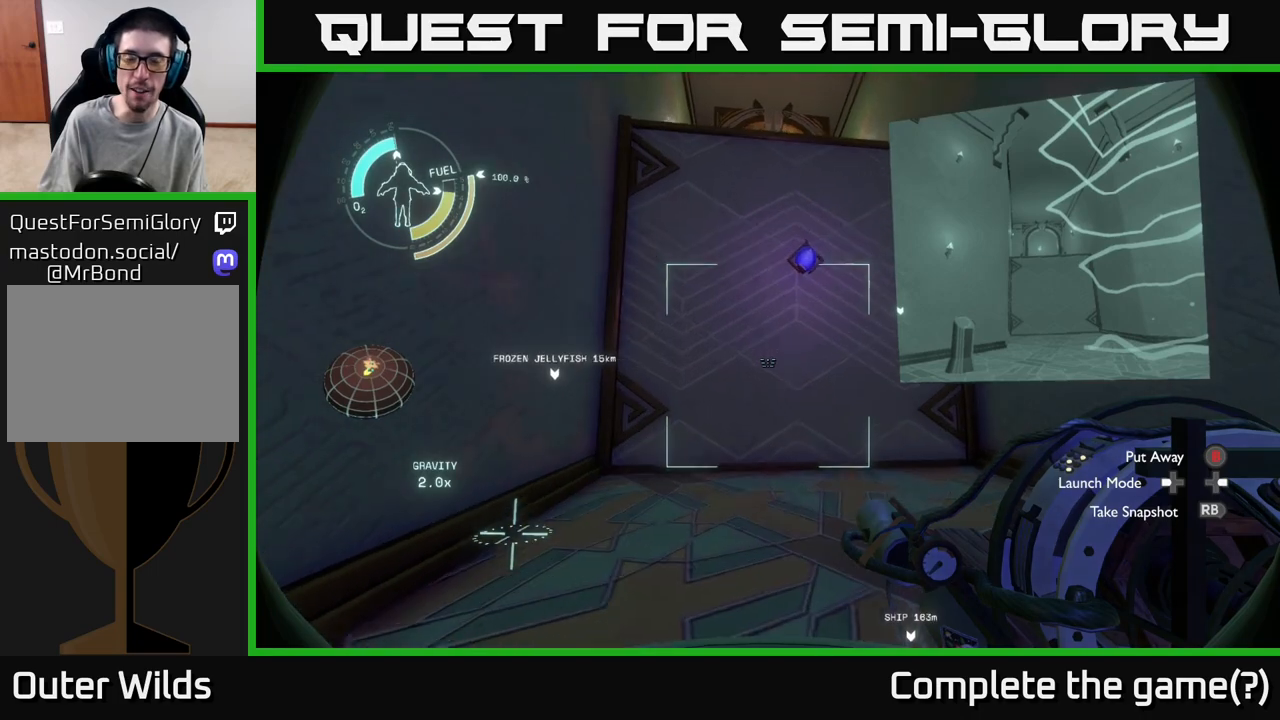
{"buttons": ["R2"], "left_stick": "up", "right_stick": "center", "events": [[217, "A", "up"], [350, "R2", "down"]]}
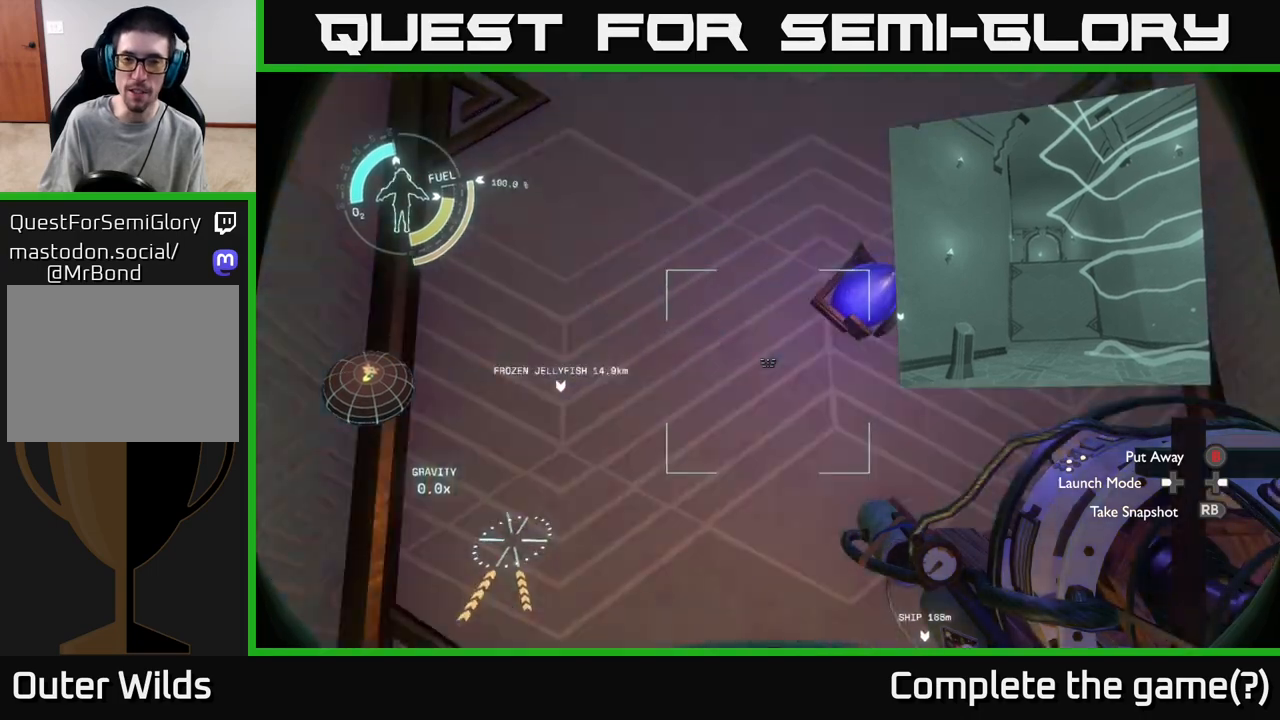
{"buttons": [], "left_stick": "up", "right_stick": "center", "events": [[33, "R2", "up"], [150, "right_stick", "up"], [383, "right_stick", "center"]]}
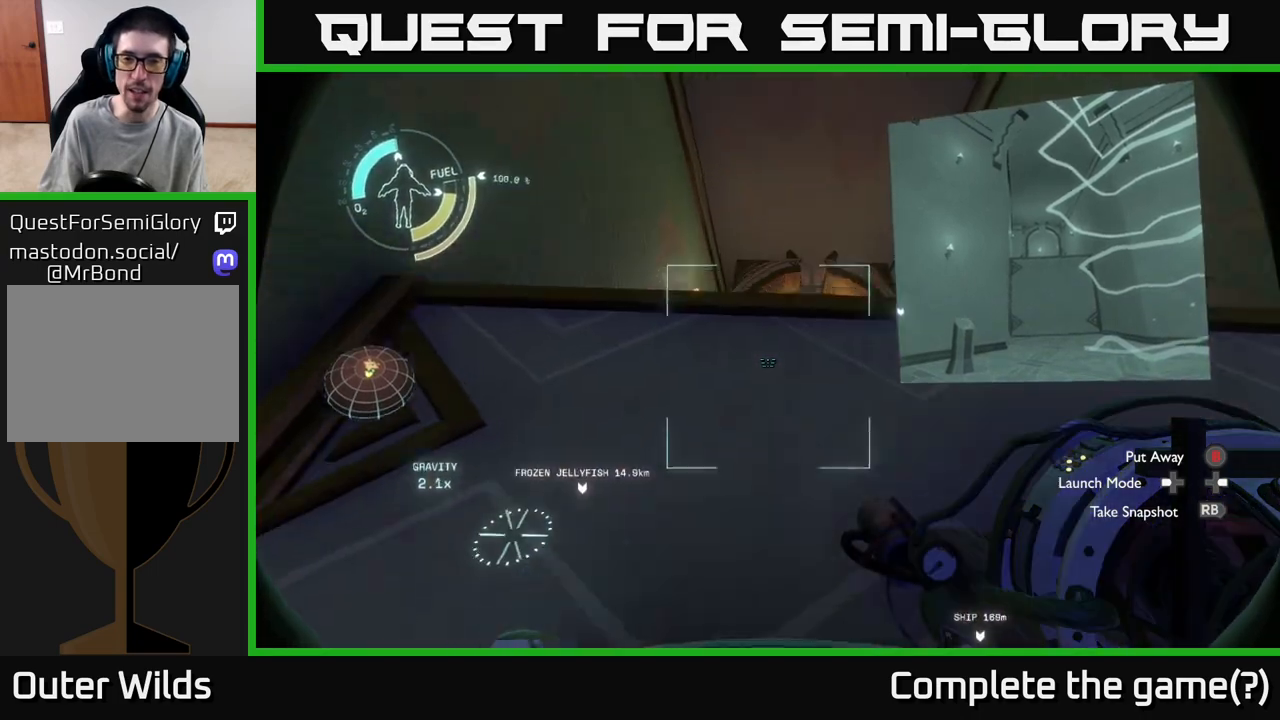
{"buttons": [], "left_stick": "up", "right_stick": "center", "events": [[33, "left_stick", "up-right"], [117, "right_stick", "down"], [283, "left_stick", "up"], [317, "right_stick", "center"]]}
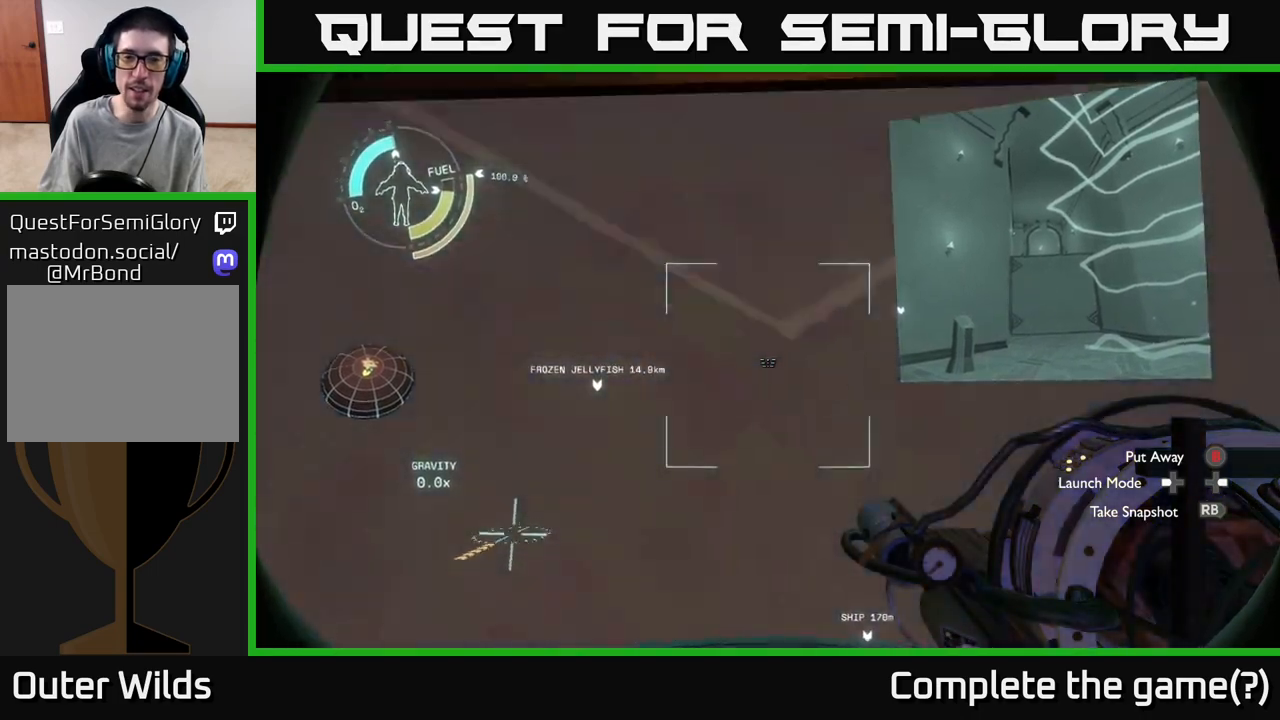
{"buttons": [], "left_stick": "up", "right_stick": "up", "events": [[133, "right_stick", "up"]]}
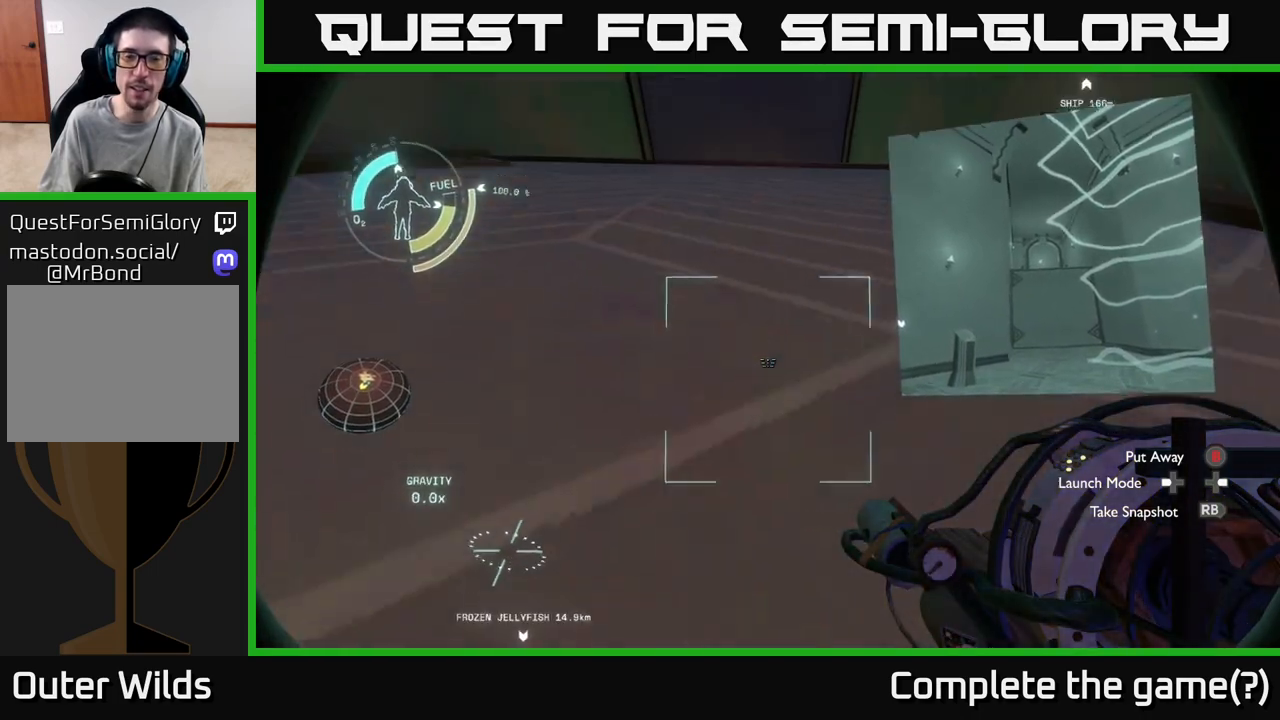
{"buttons": [], "left_stick": "down-left", "right_stick": "center", "events": [[33, "right_stick", "center"], [233, "right_stick", "up"], [483, "left_stick", "down-left"], [483, "right_stick", "center"]]}
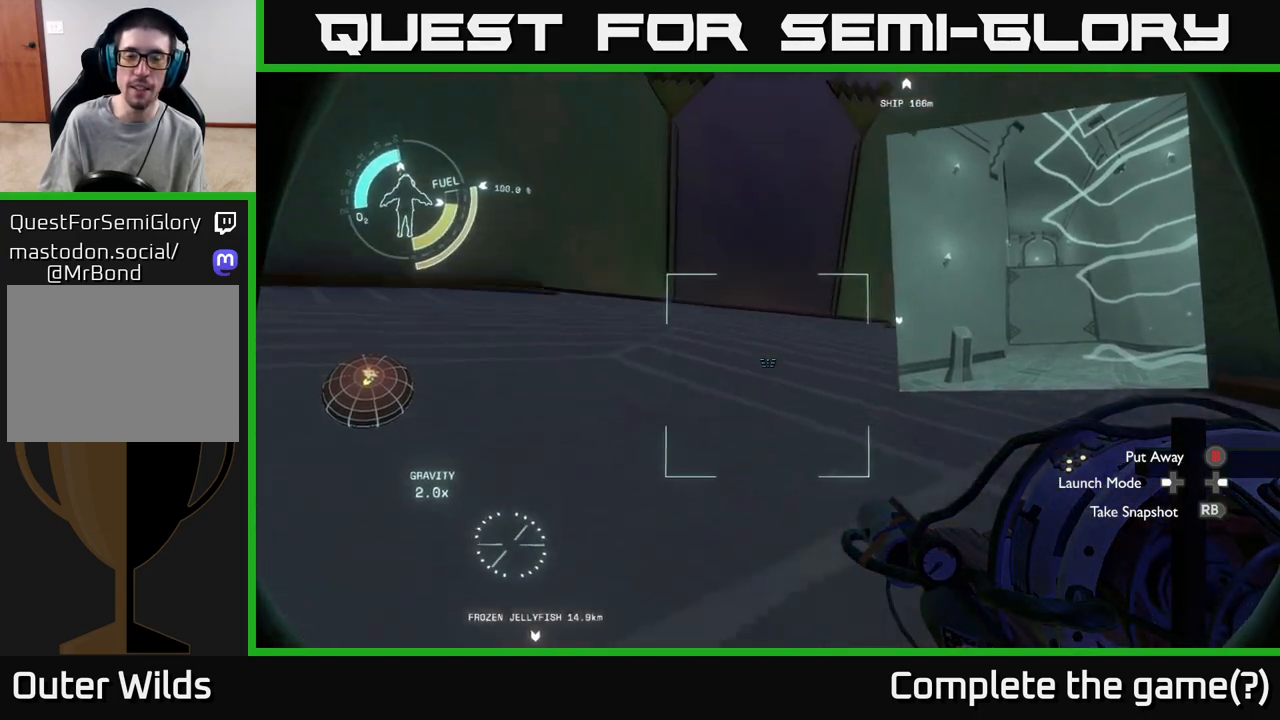
{"buttons": [], "left_stick": "down", "right_stick": "down", "events": [[100, "left_stick", "down"], [483, "right_stick", "down"]]}
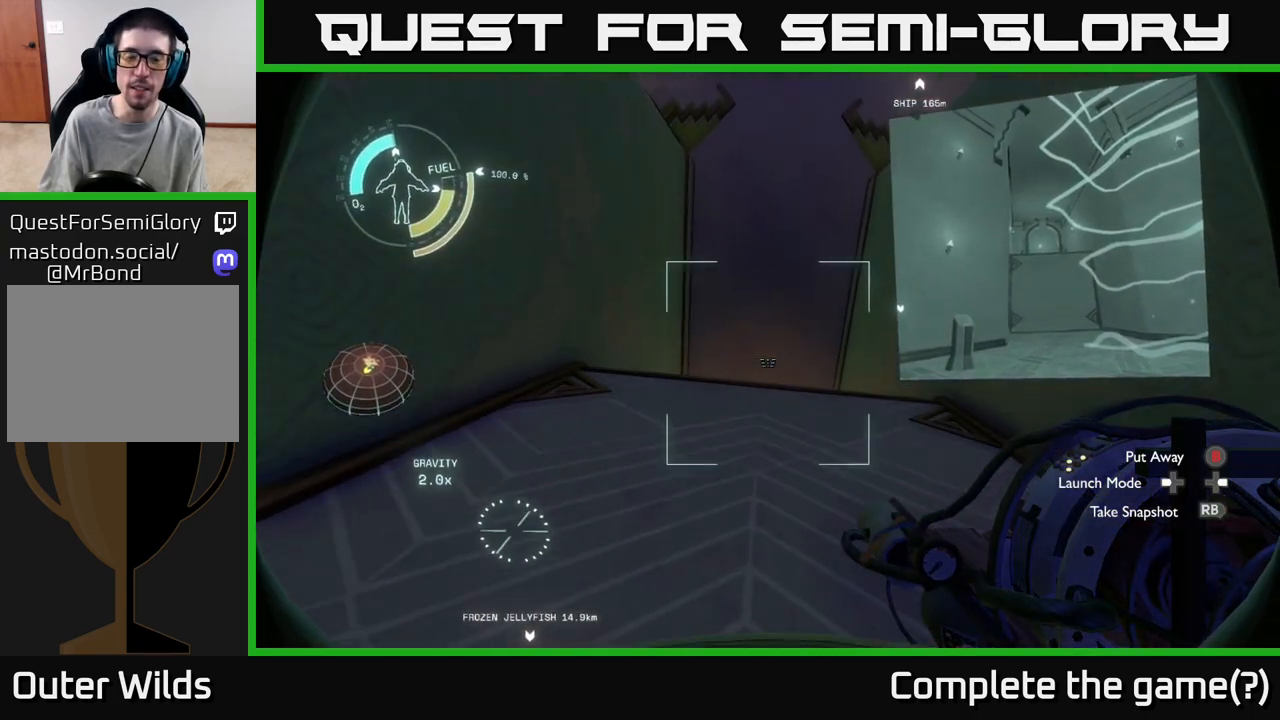
{"buttons": [], "left_stick": "down", "right_stick": "down", "events": []}
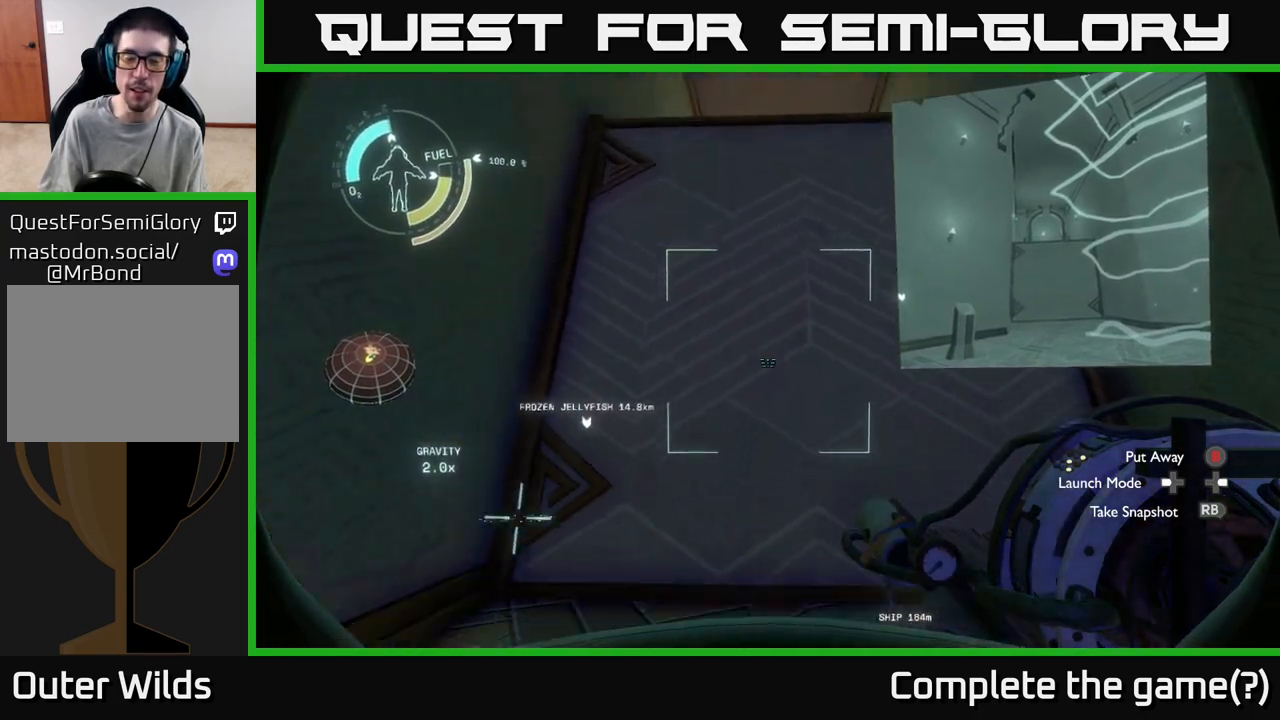
{"buttons": [], "left_stick": "center", "right_stick": "up", "events": [[100, "right_stick", "center"], [167, "left_stick", "center"], [483, "right_stick", "up"]]}
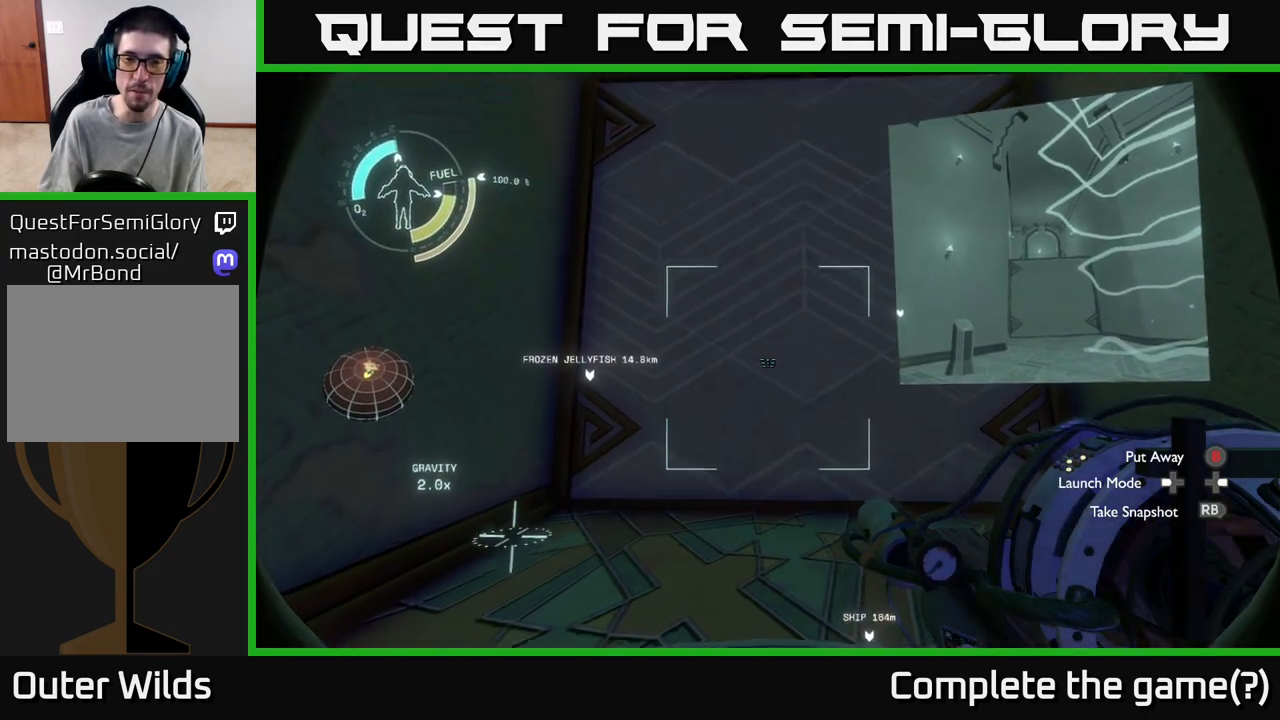
{"buttons": [], "left_stick": "down", "right_stick": "center", "events": [[17, "left_stick", "down"], [167, "right_stick", "up-right"], [267, "right_stick", "center"]]}
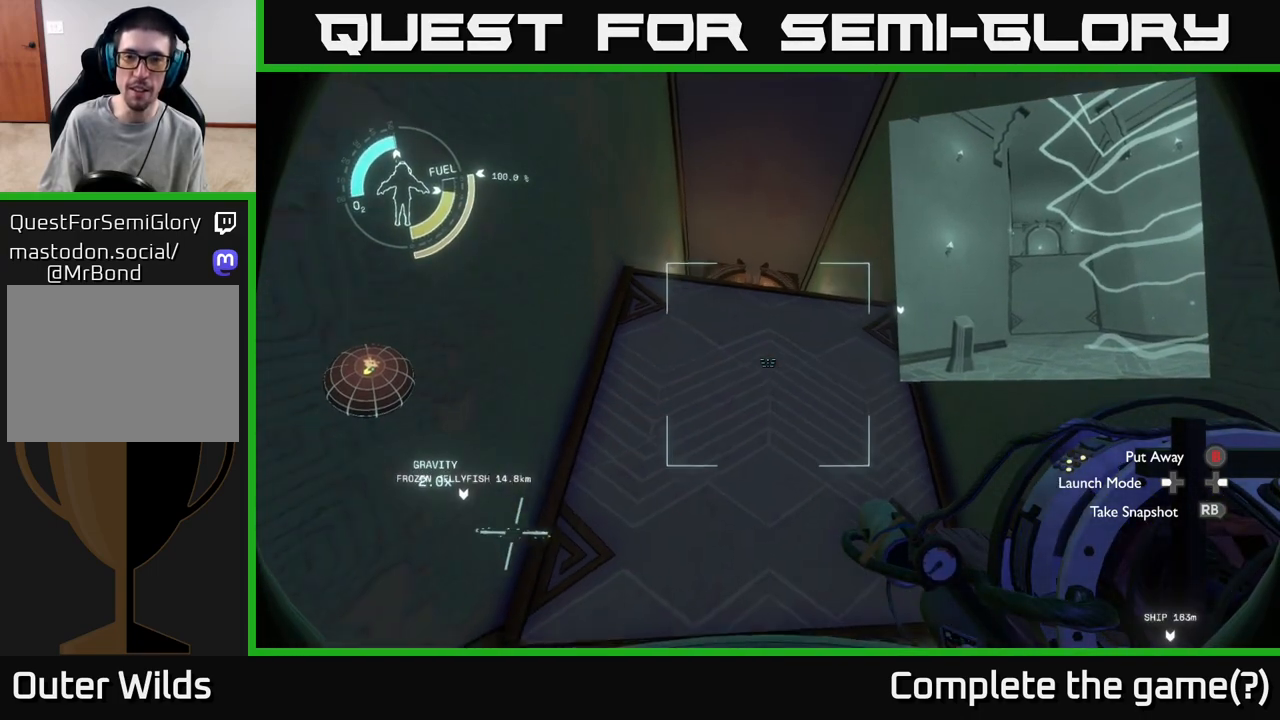
{"buttons": [], "left_stick": "down-left", "right_stick": "right", "events": [[267, "right_stick", "right"], [333, "left_stick", "center"], [450, "left_stick", "down-left"]]}
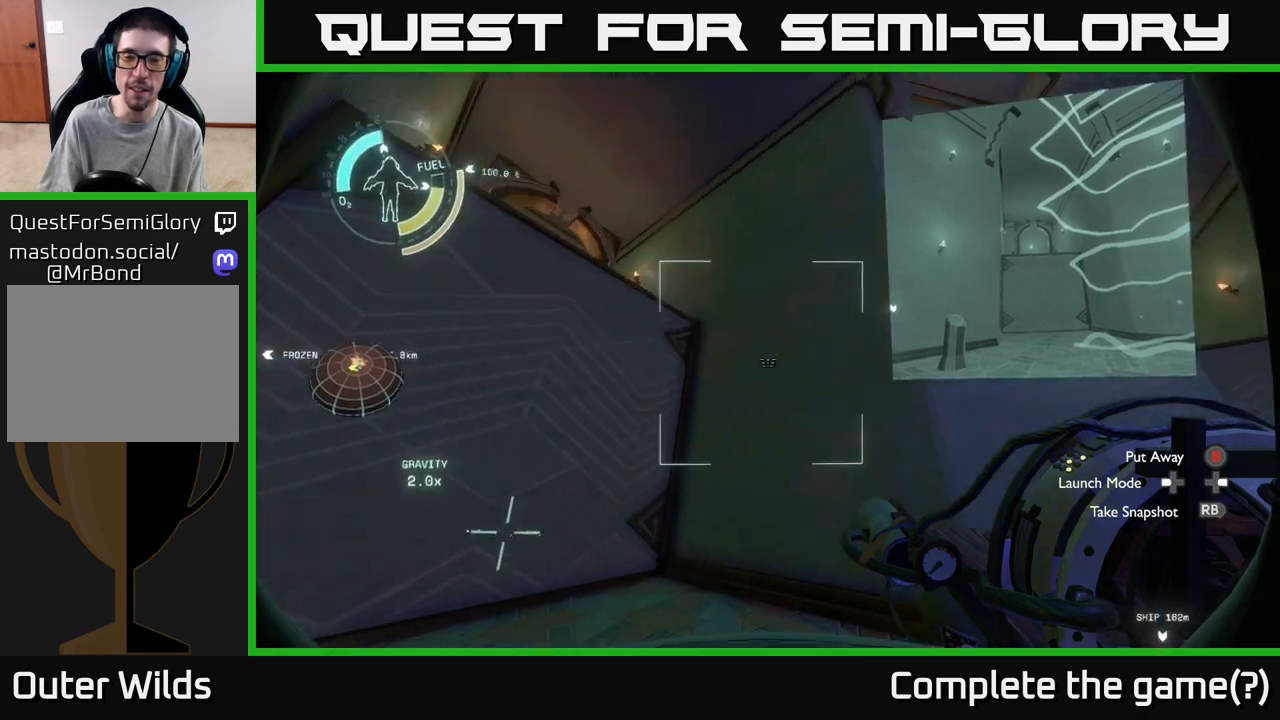
{"buttons": [], "left_stick": "down-right", "right_stick": "right", "events": [[167, "left_stick", "center"], [283, "right_stick", "center"], [450, "right_stick", "right"], [500, "left_stick", "down-right"]]}
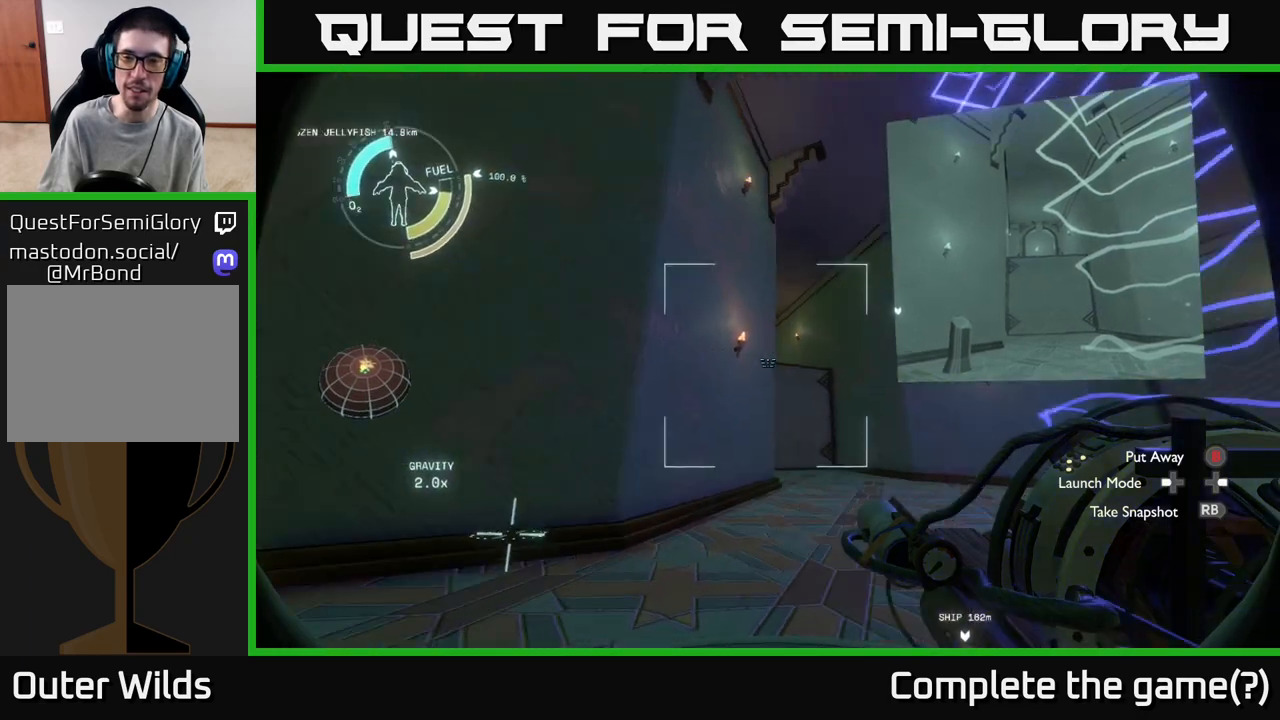
{"buttons": [], "left_stick": "up-right", "right_stick": "center", "events": [[217, "left_stick", "right"], [417, "left_stick", "up-right"], [433, "right_stick", "center"]]}
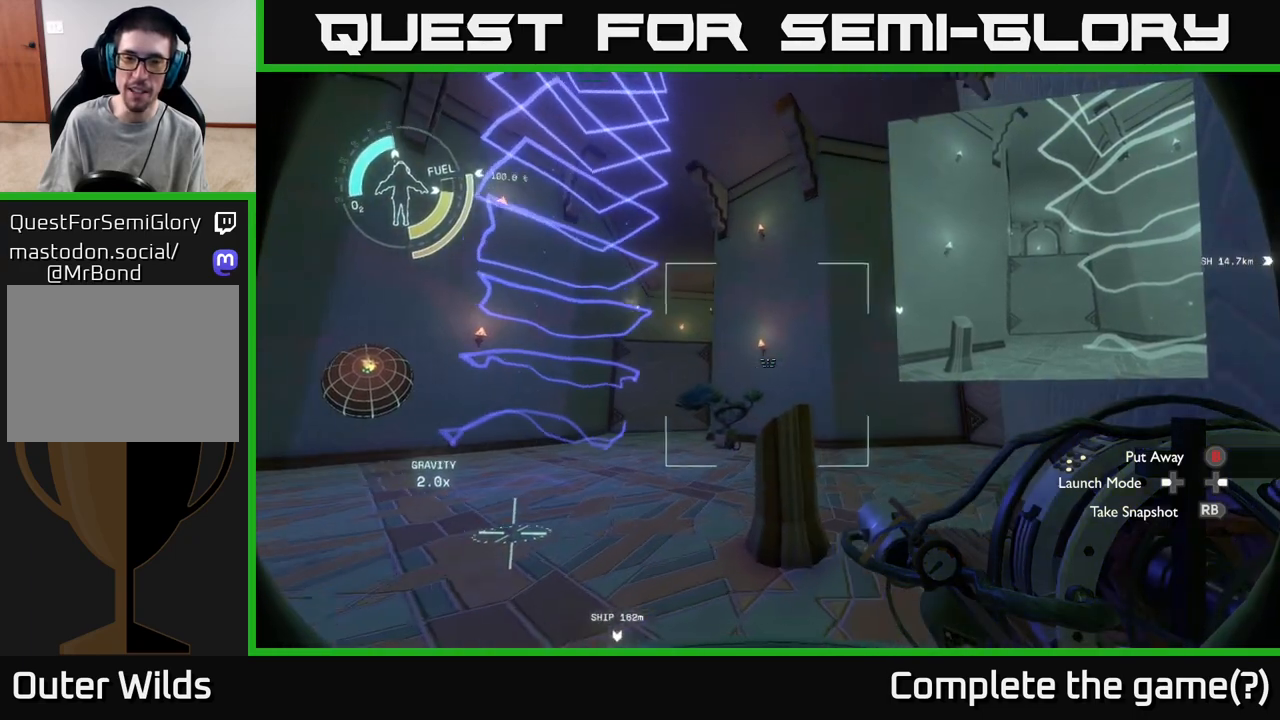
{"buttons": [], "left_stick": "up-right", "right_stick": "center", "events": [[67, "left_stick", "up"], [233, "left_stick", "up-right"]]}
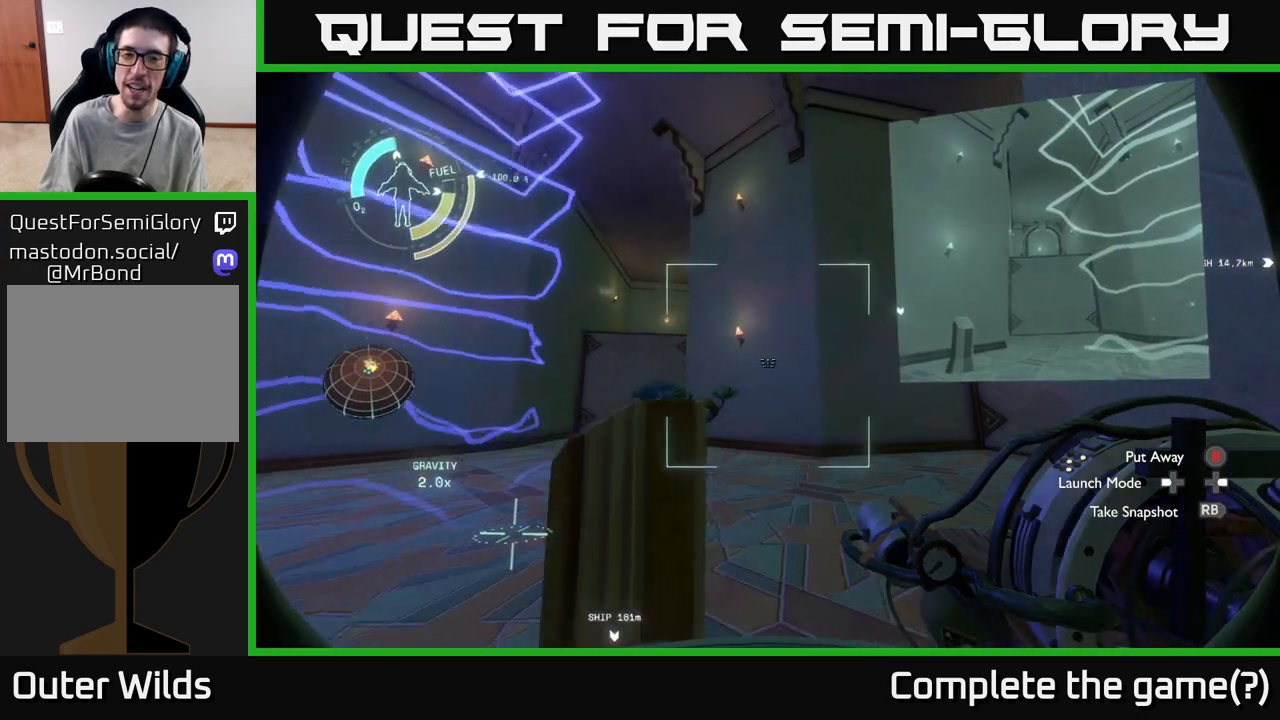
{"buttons": [], "left_stick": "up-right", "right_stick": "left", "events": [[500, "right_stick", "left"]]}
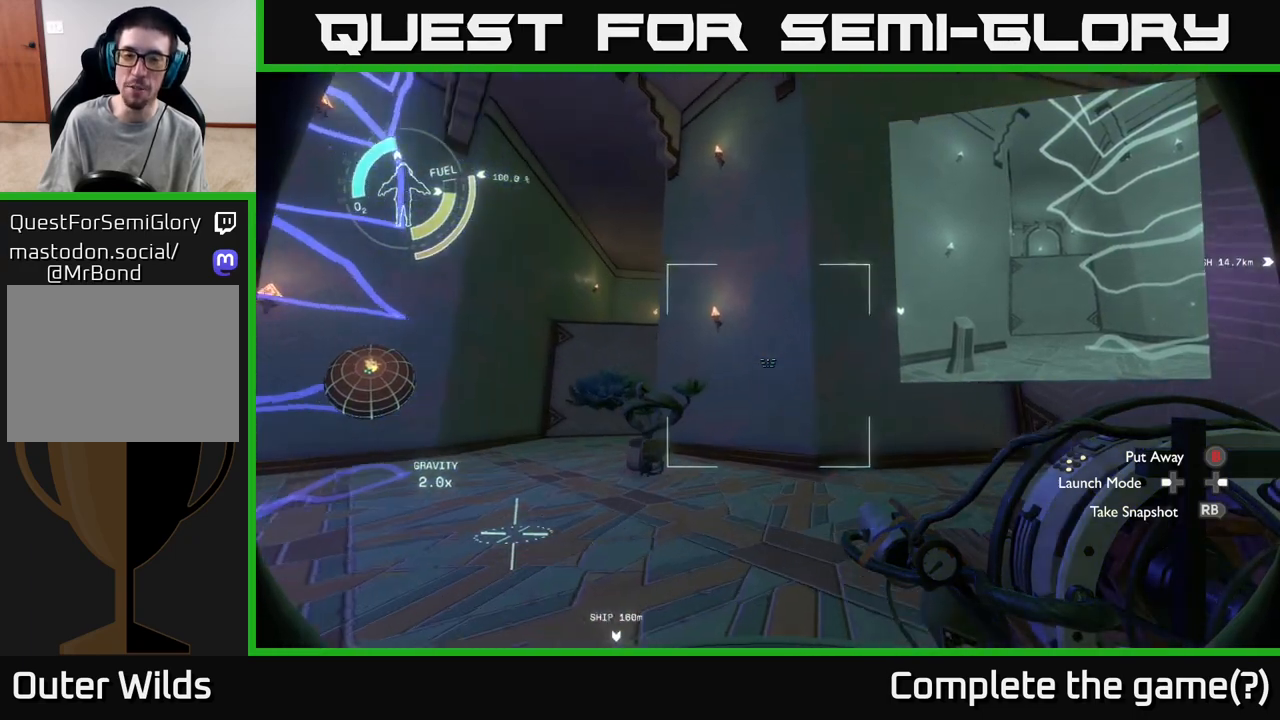
{"buttons": [], "left_stick": "right", "right_stick": "left", "events": [[233, "left_stick", "right"]]}
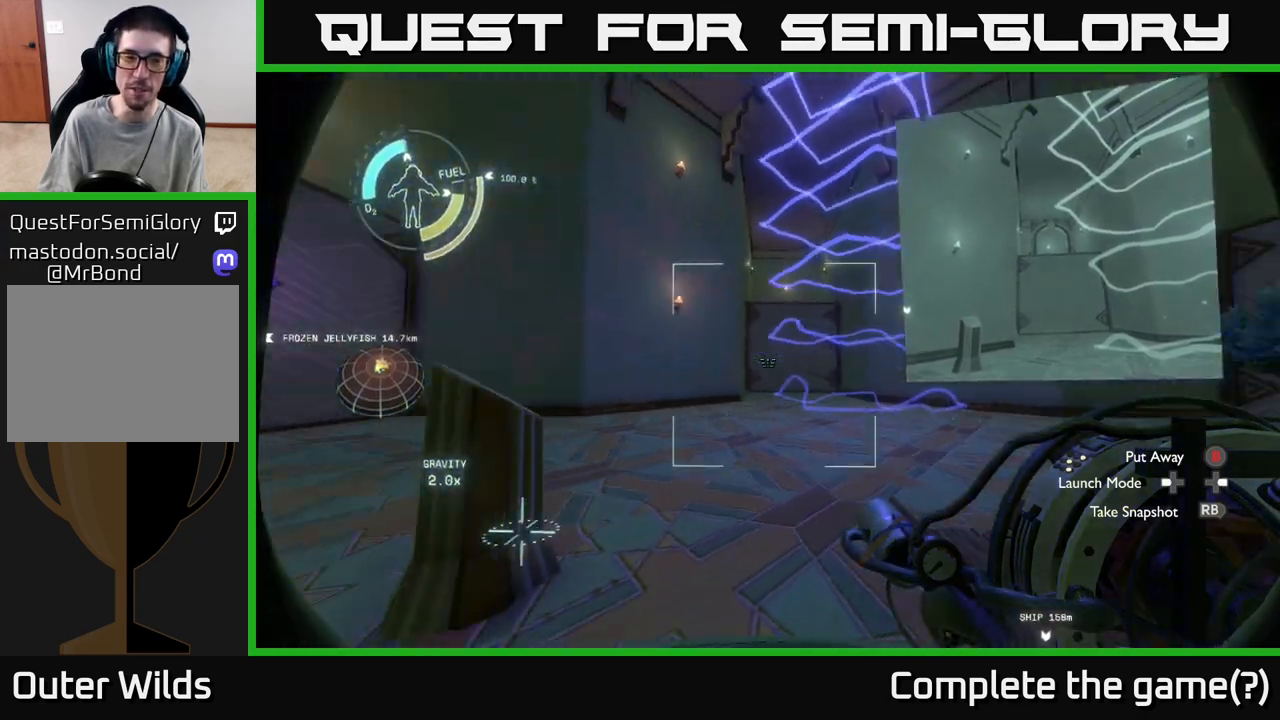
{"buttons": [], "left_stick": "right", "right_stick": "center", "events": [[350, "right_stick", "center"]]}
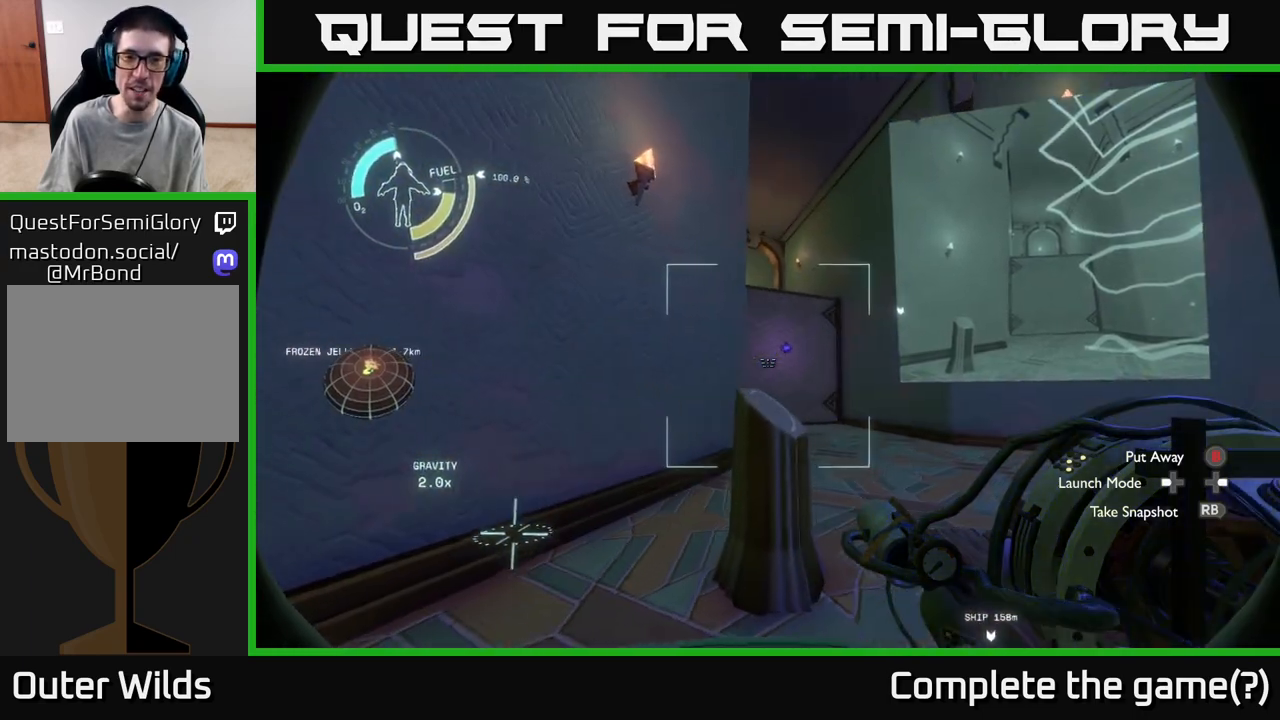
{"buttons": [], "left_stick": "right", "right_stick": "center", "events": [[83, "left_stick", "up-right"], [150, "right_stick", "up"], [250, "left_stick", "center"], [267, "right_stick", "center"], [383, "left_stick", "right"]]}
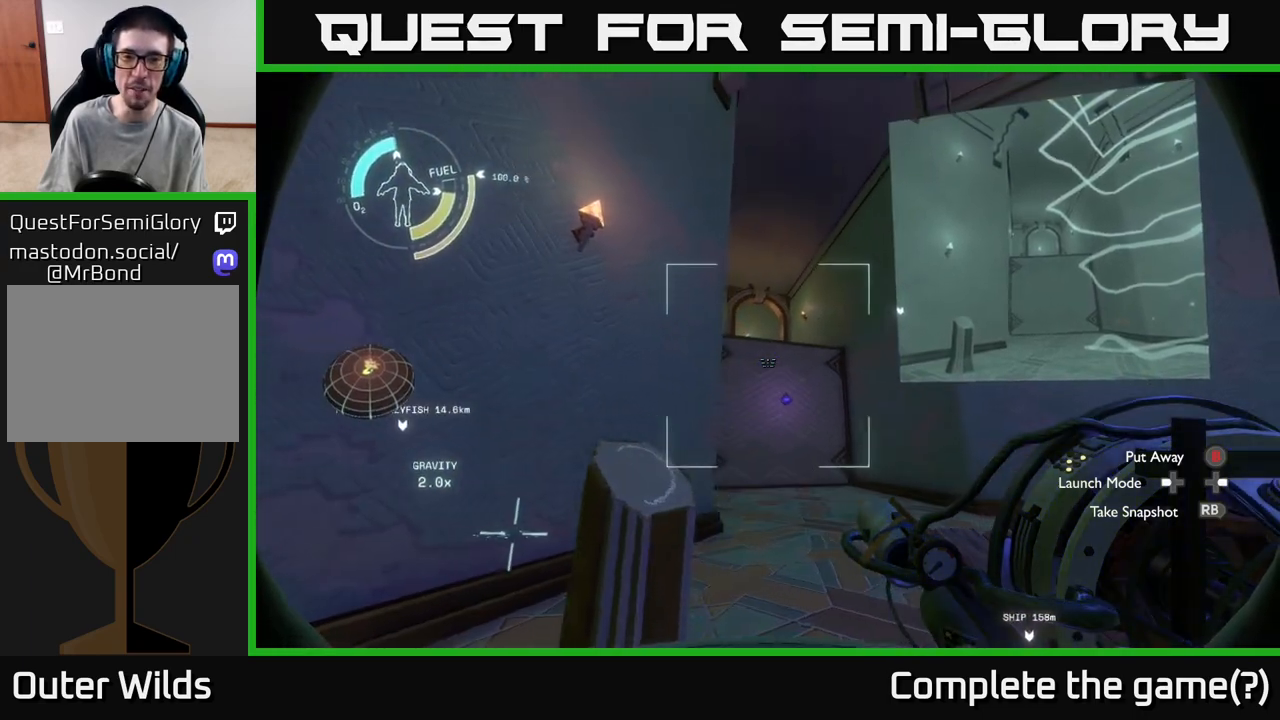
{"buttons": ["R1"], "left_stick": "center", "right_stick": "center", "events": [[50, "left_stick", "center"], [400, "R1", "down"]]}
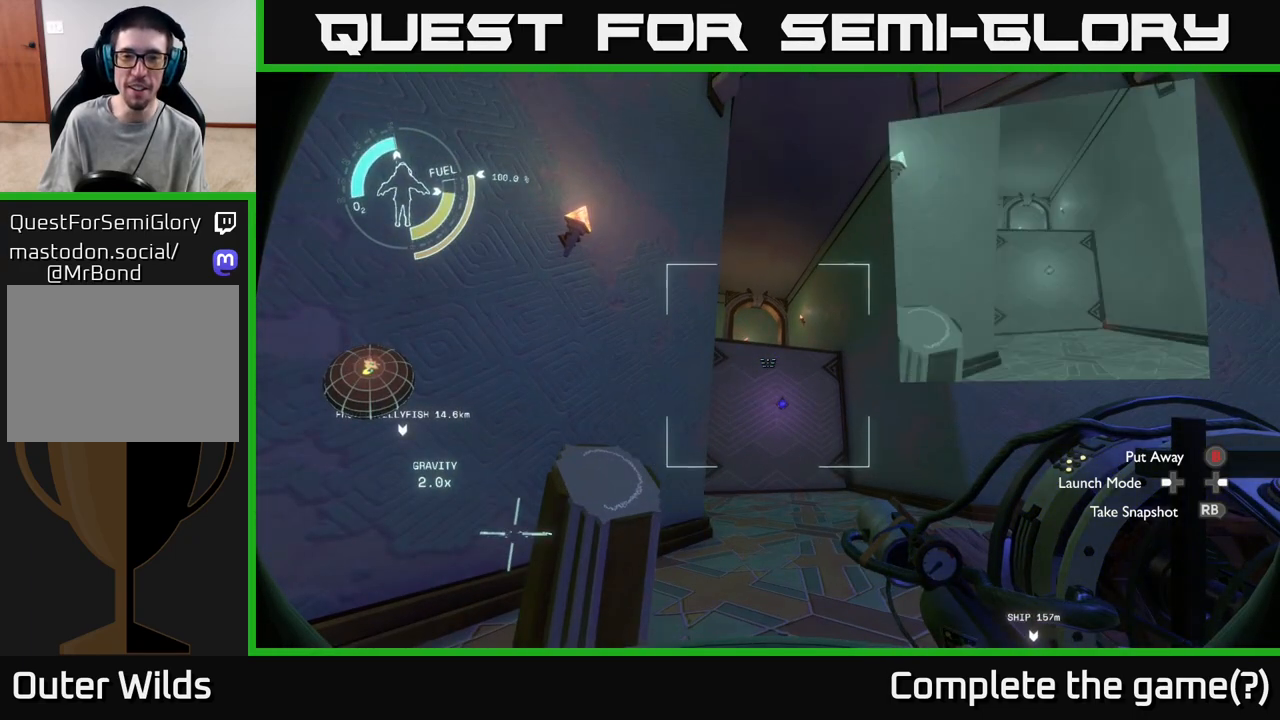
{"buttons": [], "left_stick": "up", "right_stick": "center", "events": [[17, "R1", "up"], [483, "left_stick", "up"]]}
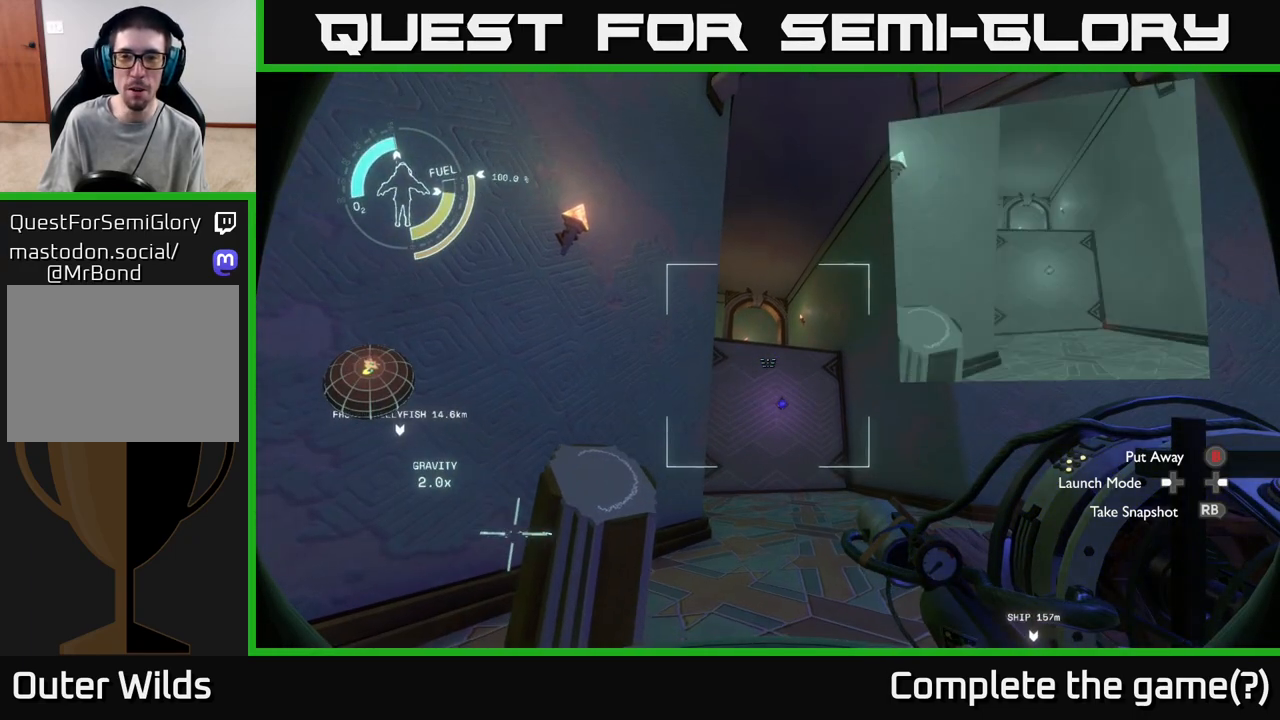
{"buttons": [], "left_stick": "up", "right_stick": "center", "events": []}
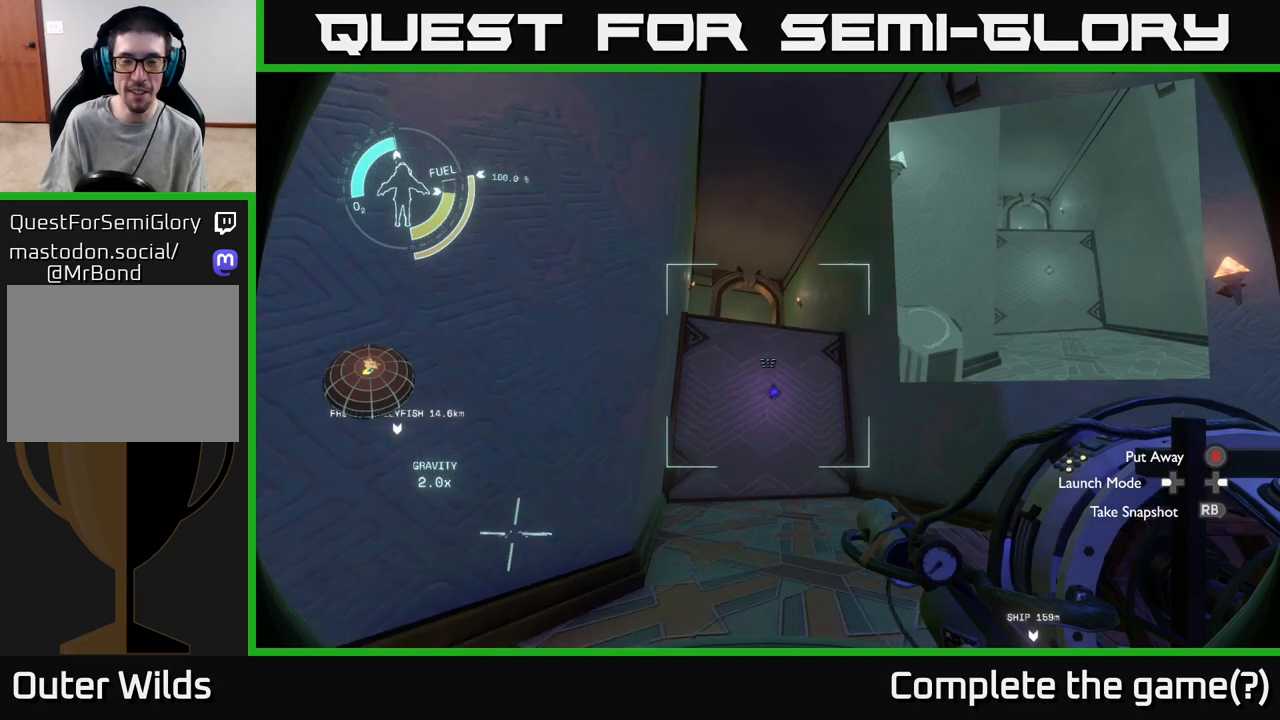
{"buttons": [], "left_stick": "up-right", "right_stick": "center", "events": [[150, "left_stick", "up-right"]]}
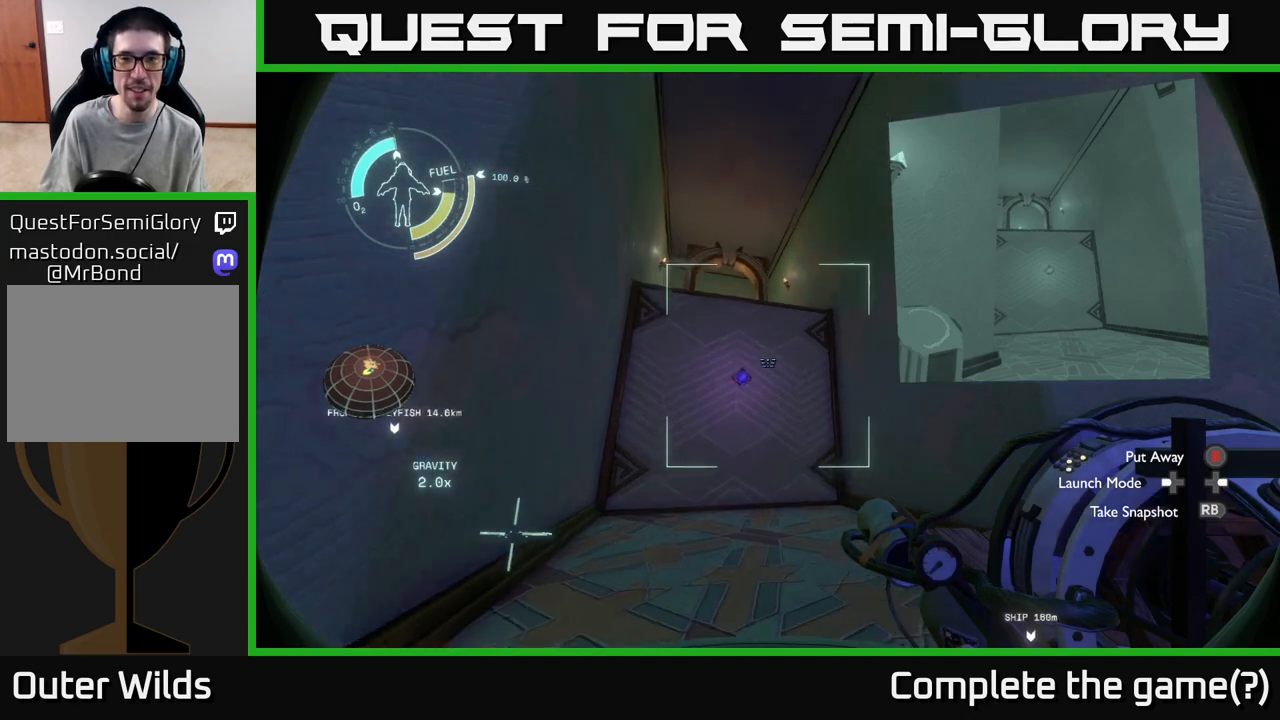
{"buttons": [], "left_stick": "center", "right_stick": "center", "events": [[33, "right_stick", "left"], [167, "right_stick", "center"], [300, "left_stick", "center"]]}
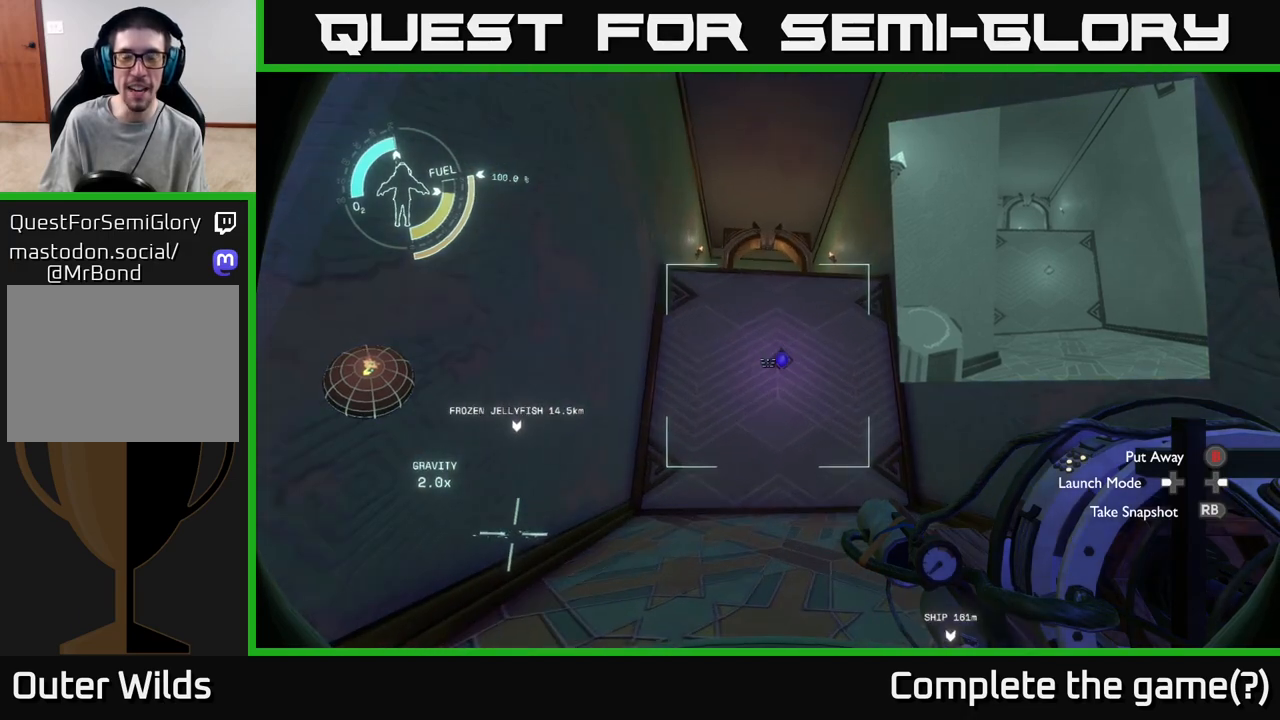
{"buttons": [], "left_stick": "up", "right_stick": "center", "events": [[67, "left_stick", "down"], [333, "left_stick", "center"], [417, "left_stick", "up"]]}
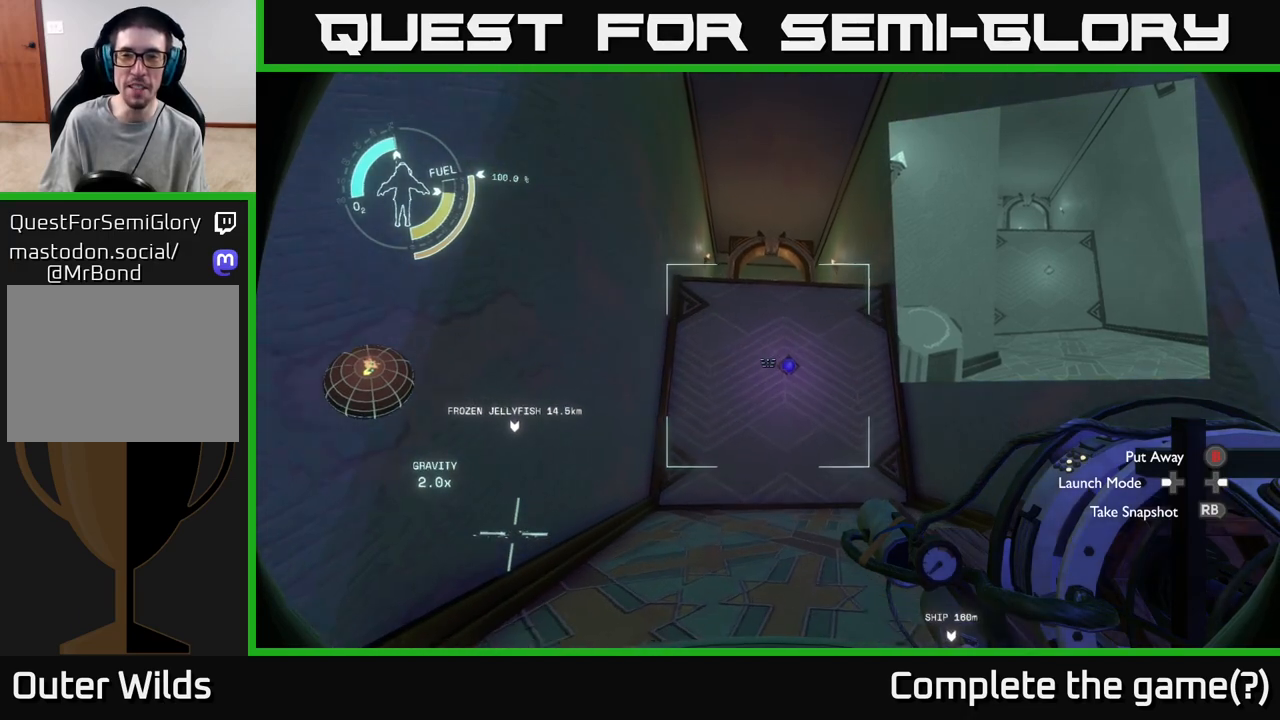
{"buttons": [], "left_stick": "up", "right_stick": "up", "events": [[267, "right_stick", "up"]]}
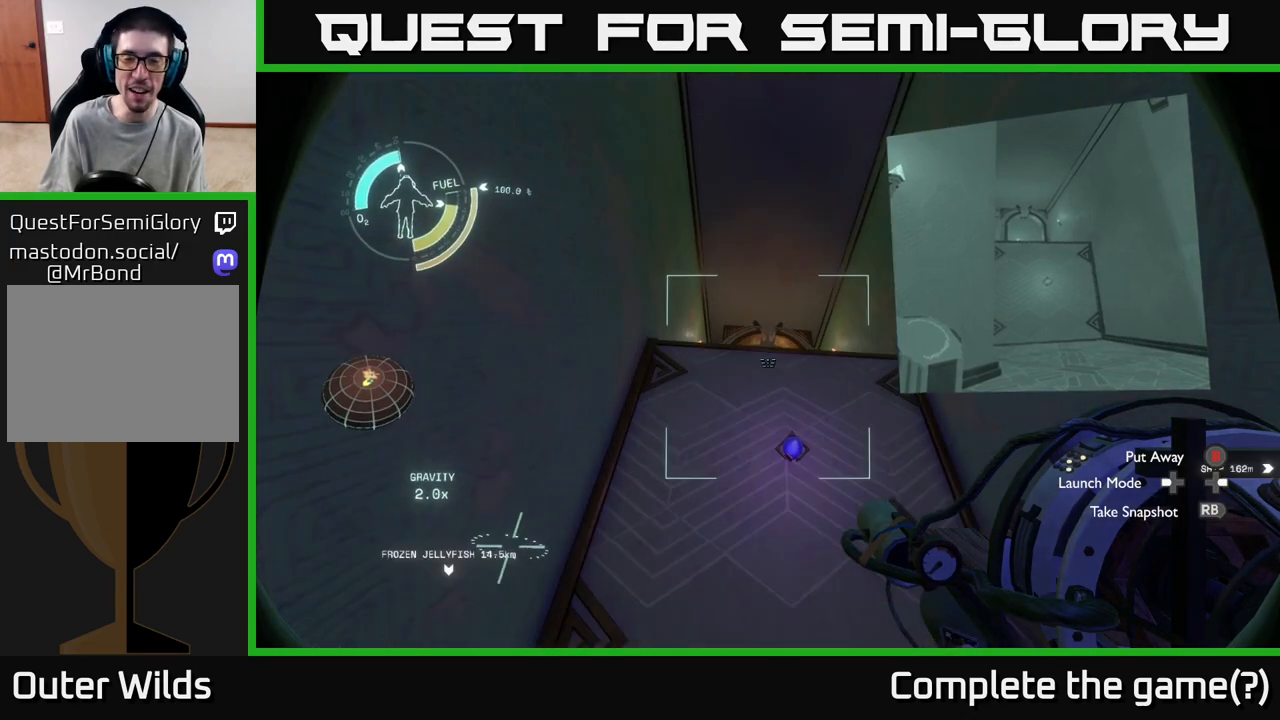
{"buttons": ["A"], "left_stick": "up", "right_stick": "center", "events": [[17, "right_stick", "center"], [383, "A", "down"]]}
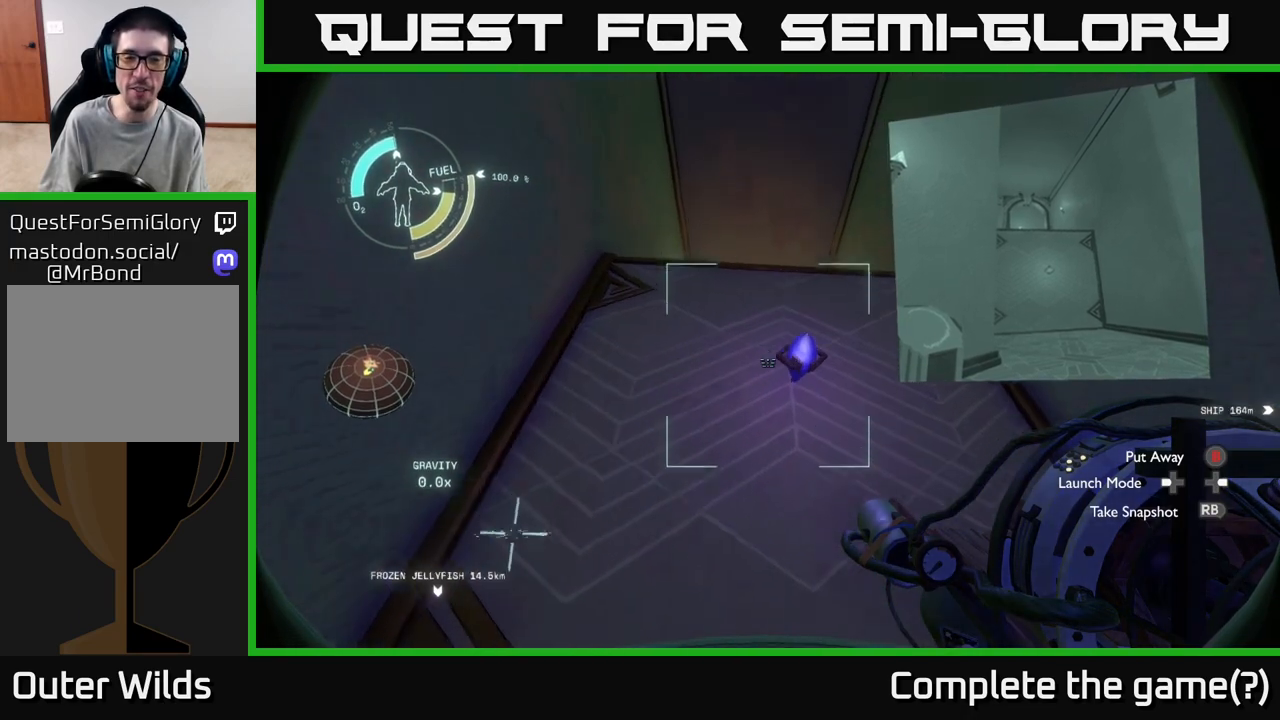
{"buttons": [], "left_stick": "up", "right_stick": "center", "events": [[200, "A", "up"]]}